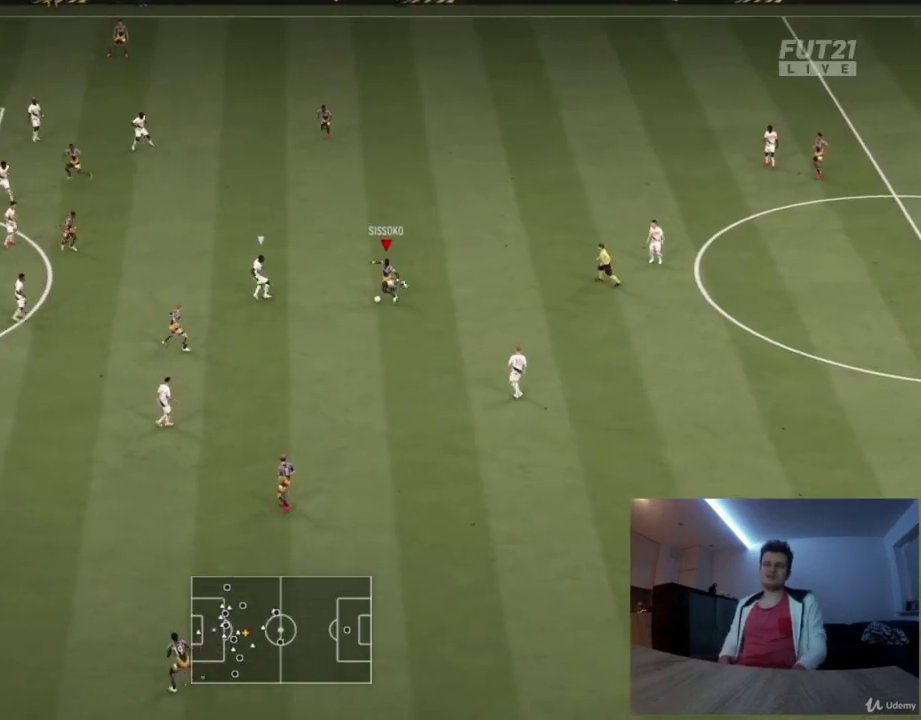
Gameplay with a controller (PlayStation layout); each line is a JSON object with the inputs held at the frame after it (dt_ms = milliseconds from this image to that frame). "events" lists button and stick changes between this image and that frame as [ms after this image, input, new state], when the widget could be followed in between. Not read: R1.
{"dt_ms": 626, "buttons": [], "left_stick": "down-right", "right_stick": "center", "events": [[584, "left_stick", "down-right"]]}
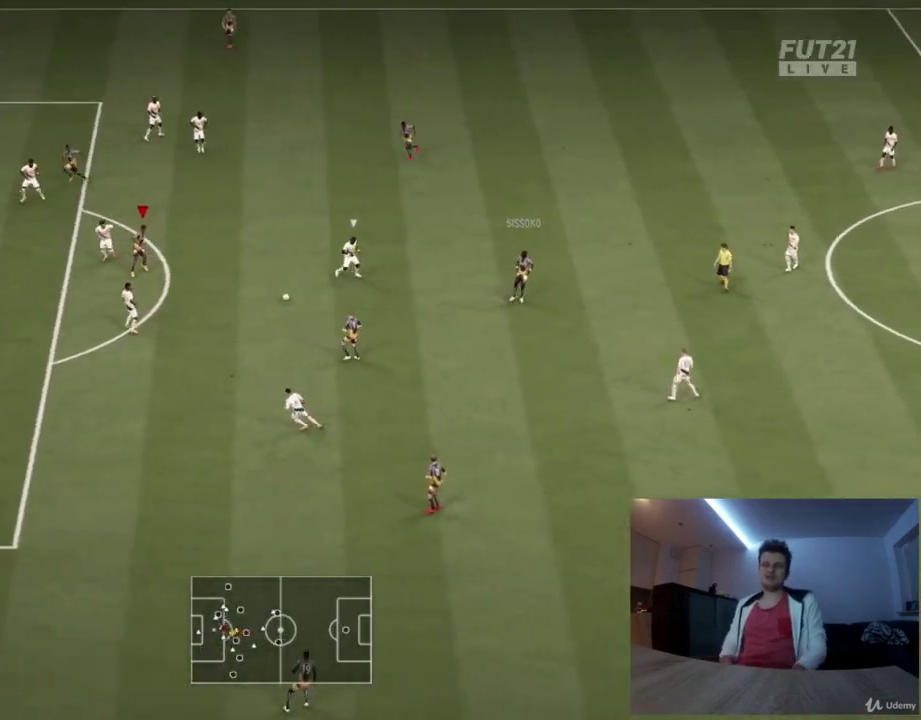
{"dt_ms": 375, "buttons": [], "left_stick": "down-right", "right_stick": "center", "events": [[42, "left_stick", "down"], [250, "left_stick", "down-right"]]}
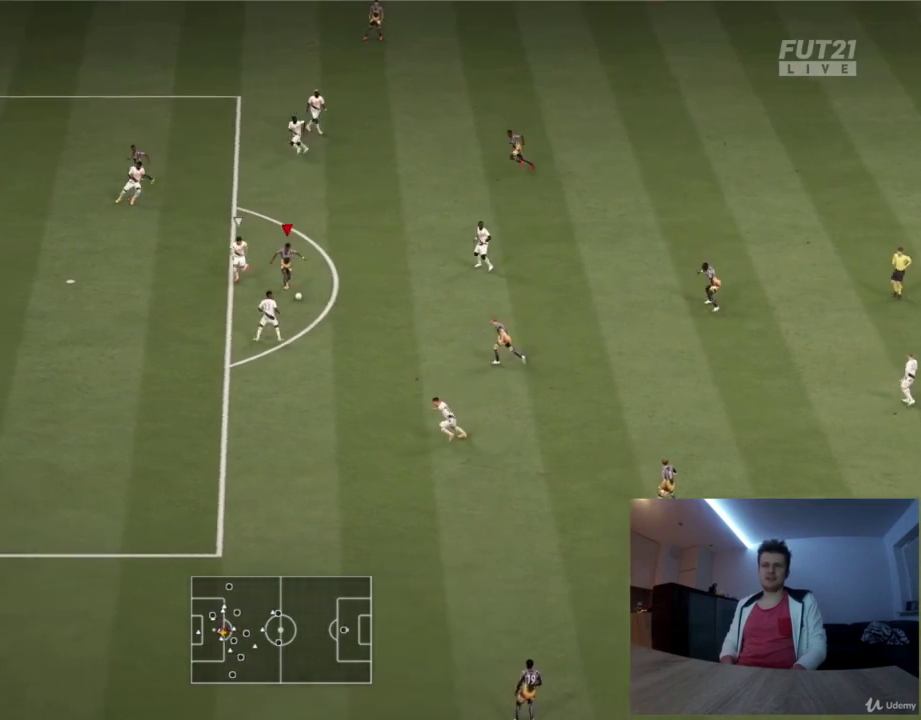
{"dt_ms": 417, "buttons": ["CROSS", "SQUARE", "R2"], "left_stick": "down", "right_stick": "center", "events": [[292, "SQUARE", "down"], [334, "R2", "down"], [376, "CROSS", "down"], [376, "left_stick", "down"]]}
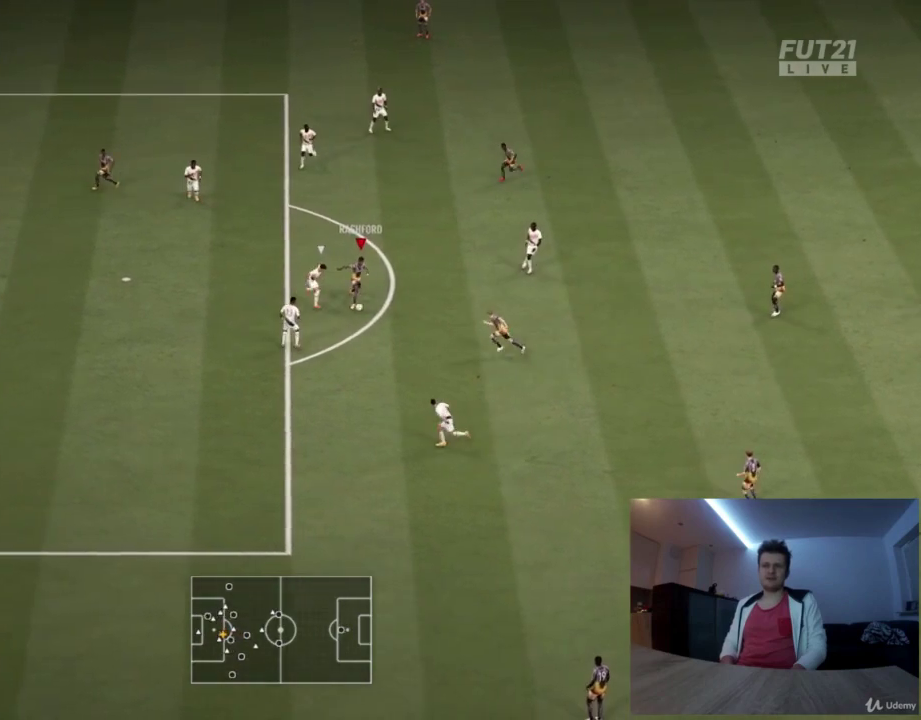
{"dt_ms": 501, "buttons": ["R2"], "left_stick": "down", "right_stick": "center", "events": [[42, "SQUARE", "up"], [84, "left_stick", "down-left"], [125, "CROSS", "up"], [334, "left_stick", "down"]]}
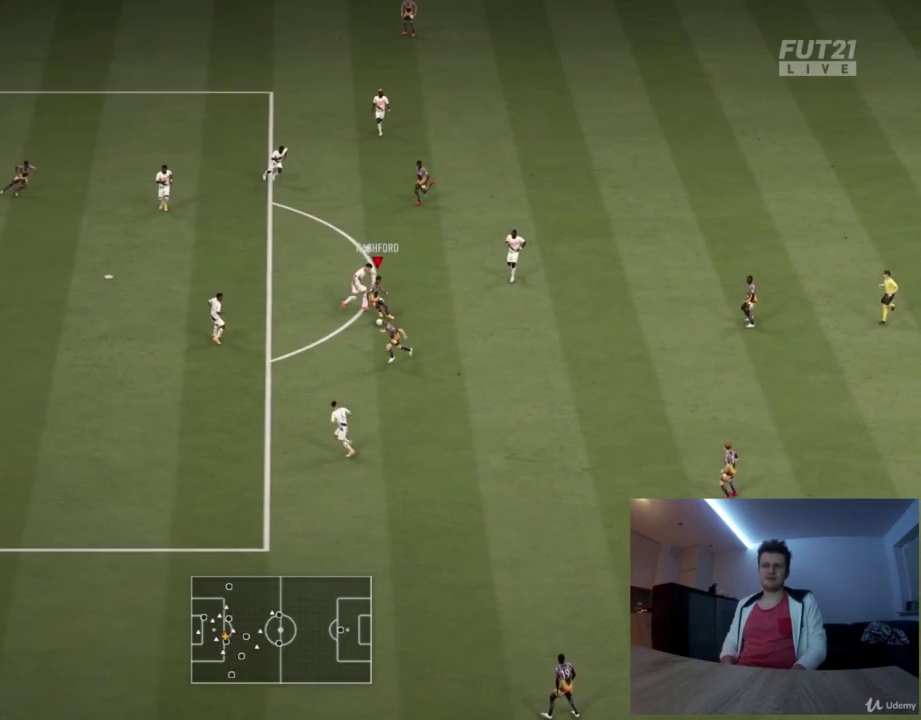
{"dt_ms": 500, "buttons": ["TRIANGLE"], "left_stick": "down-left", "right_stick": "center", "events": [[167, "R2", "up"], [167, "left_stick", "down-left"], [500, "TRIANGLE", "down"]]}
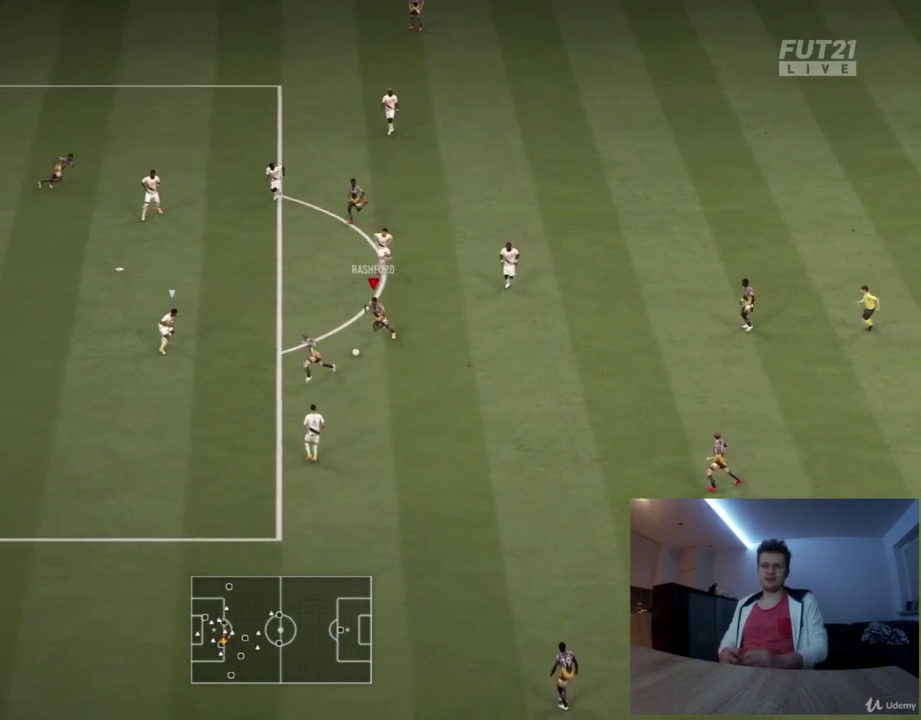
{"dt_ms": 417, "buttons": [], "left_stick": "left", "right_stick": "center", "events": [[42, "left_stick", "left"], [84, "TRIANGLE", "up"]]}
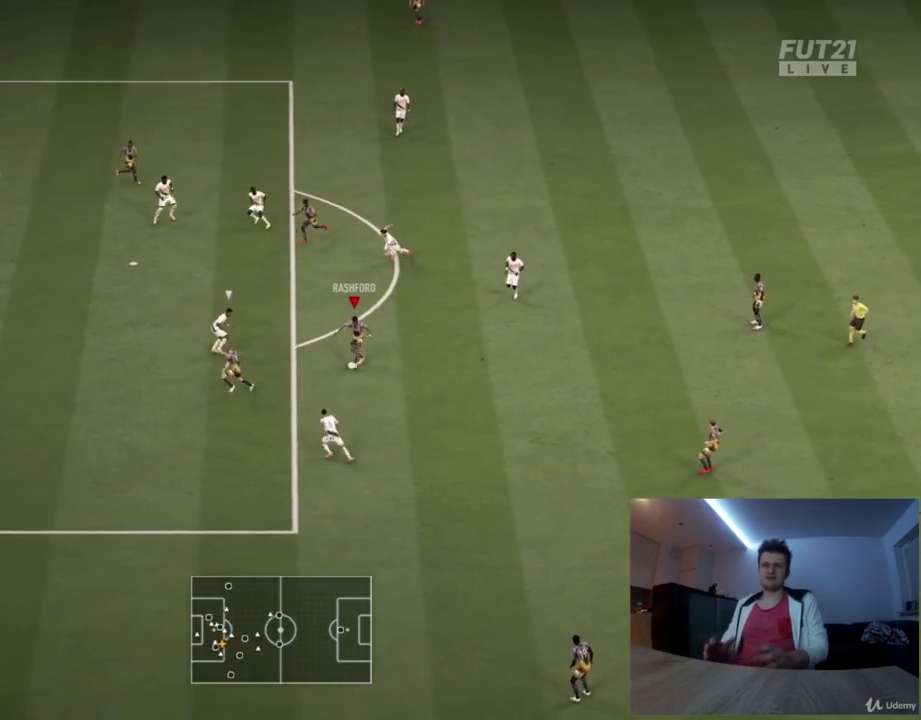
{"dt_ms": 376, "buttons": [], "left_stick": "up-left", "right_stick": "center", "events": [[251, "left_stick", "up-left"]]}
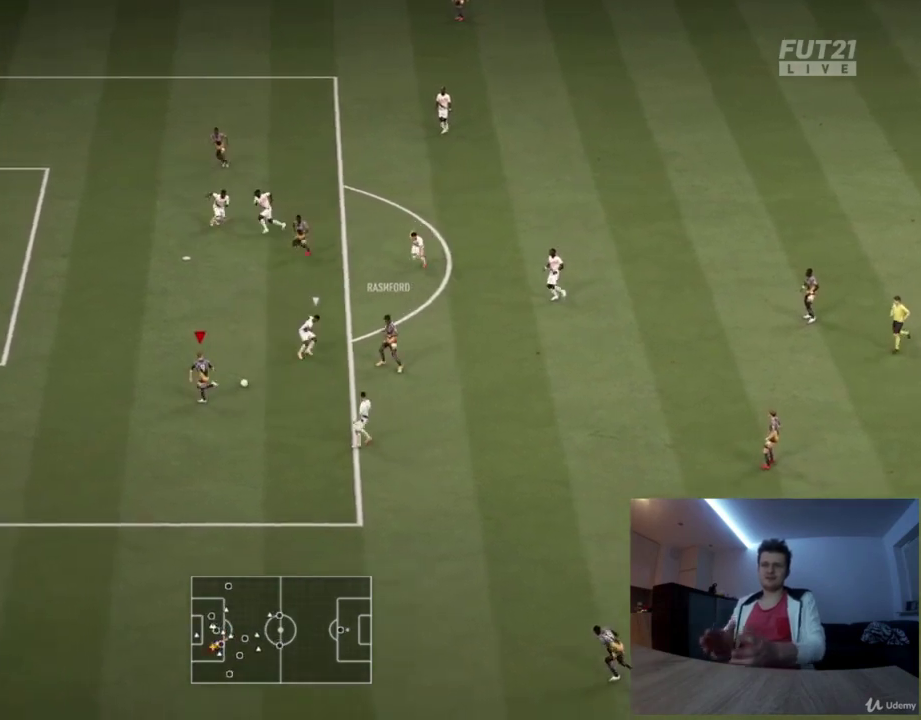
{"dt_ms": 417, "buttons": [], "left_stick": "up-right", "right_stick": "center", "events": [[208, "CROSS", "down"], [250, "left_stick", "up"], [375, "CROSS", "up"], [417, "left_stick", "up-right"]]}
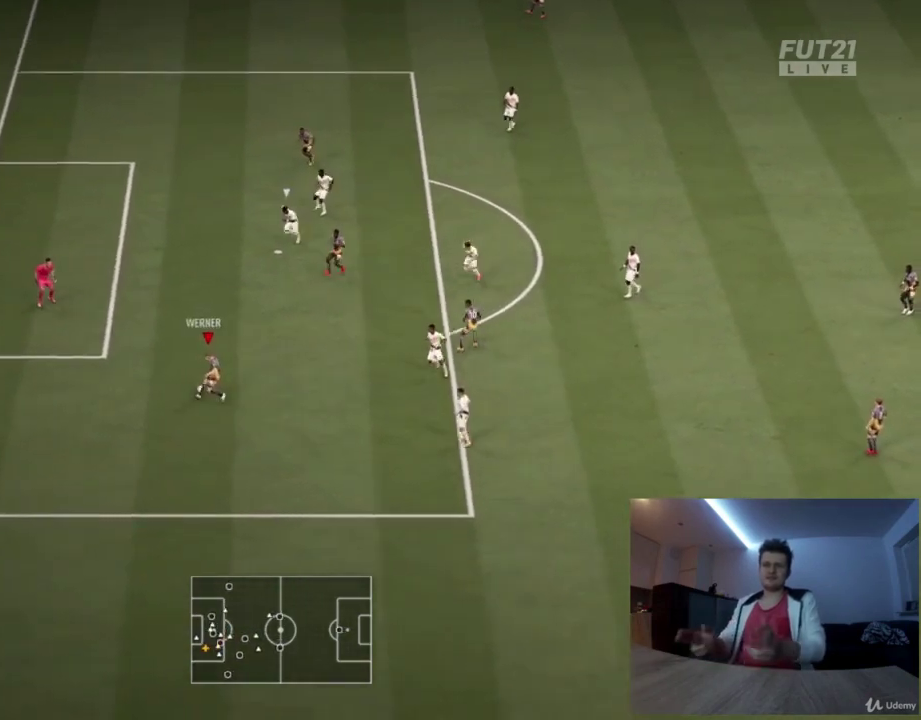
{"dt_ms": 375, "buttons": [], "left_stick": "up", "right_stick": "center", "events": [[292, "left_stick", "up"]]}
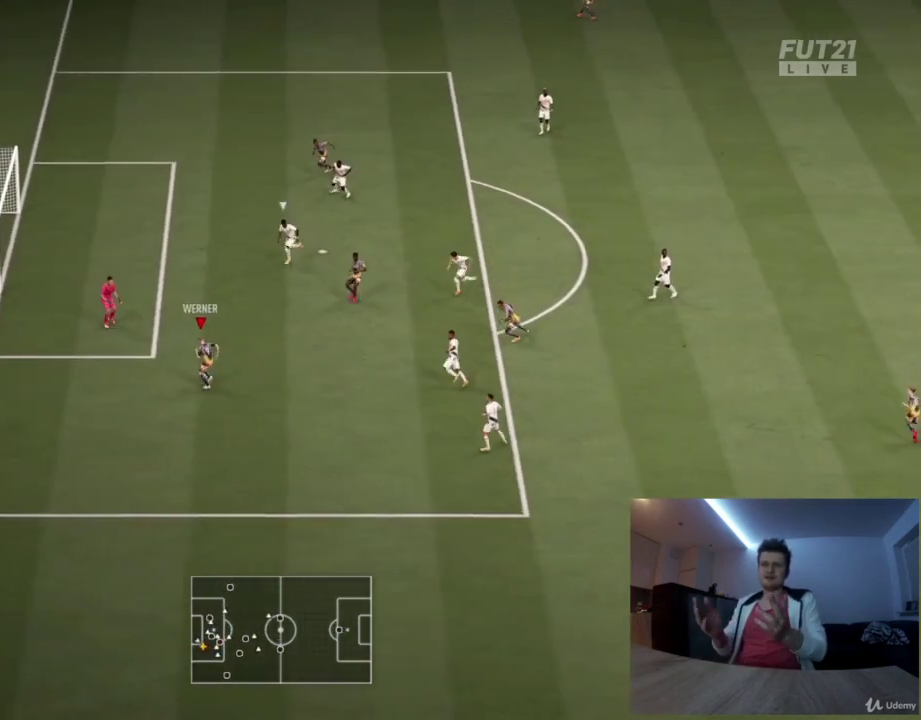
{"dt_ms": 417, "buttons": ["CIRCLE"], "left_stick": "left", "right_stick": "center", "events": [[292, "CIRCLE", "down"], [292, "left_stick", "left"]]}
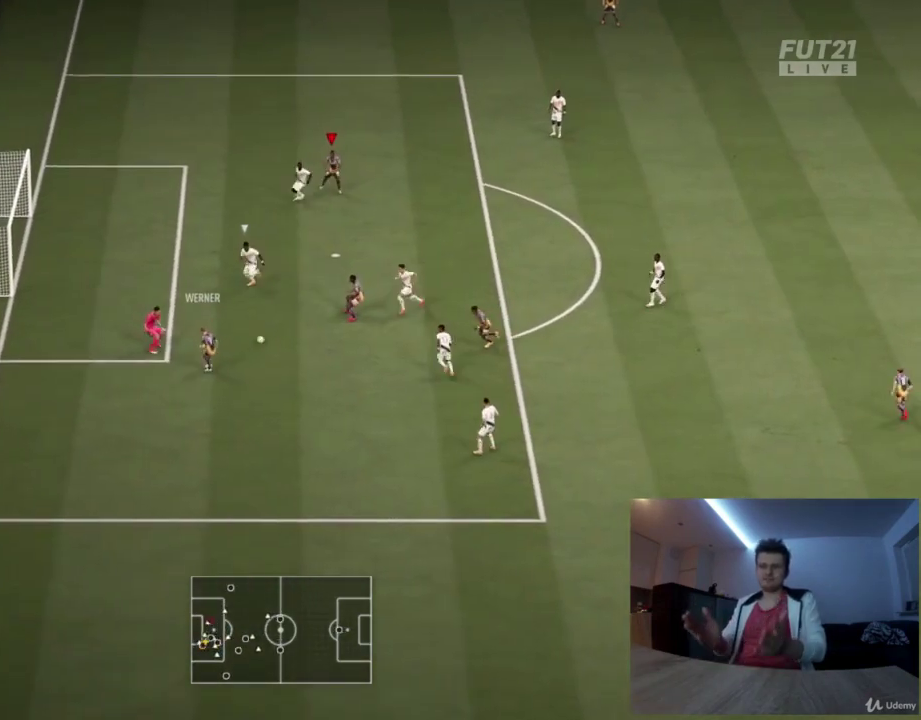
{"dt_ms": 417, "buttons": [], "left_stick": "left", "right_stick": "center", "events": [[42, "CIRCLE", "up"]]}
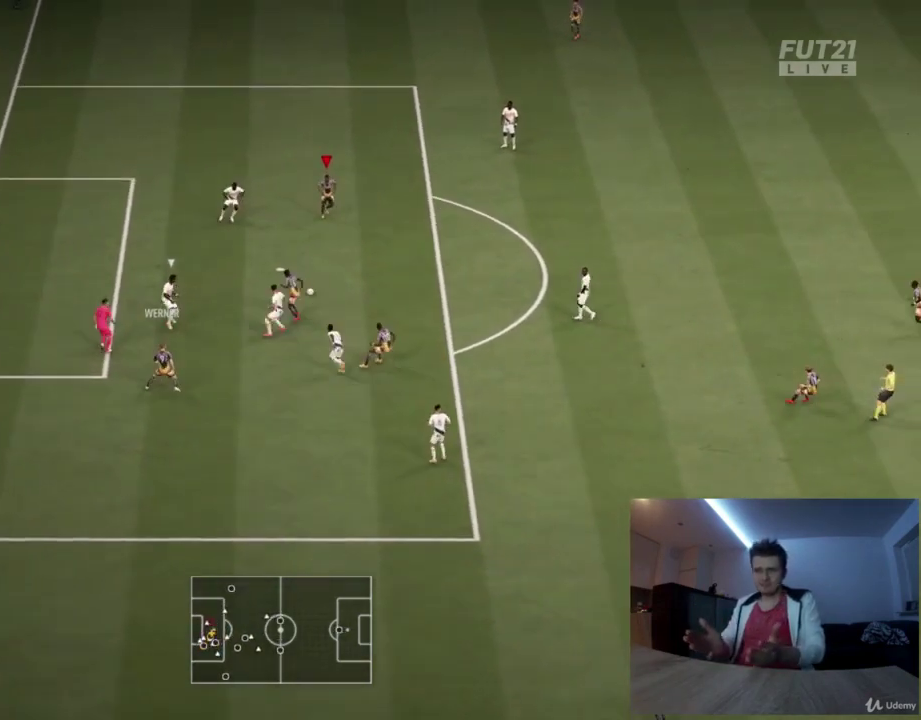
{"dt_ms": 376, "buttons": [], "left_stick": "left", "right_stick": "center", "events": []}
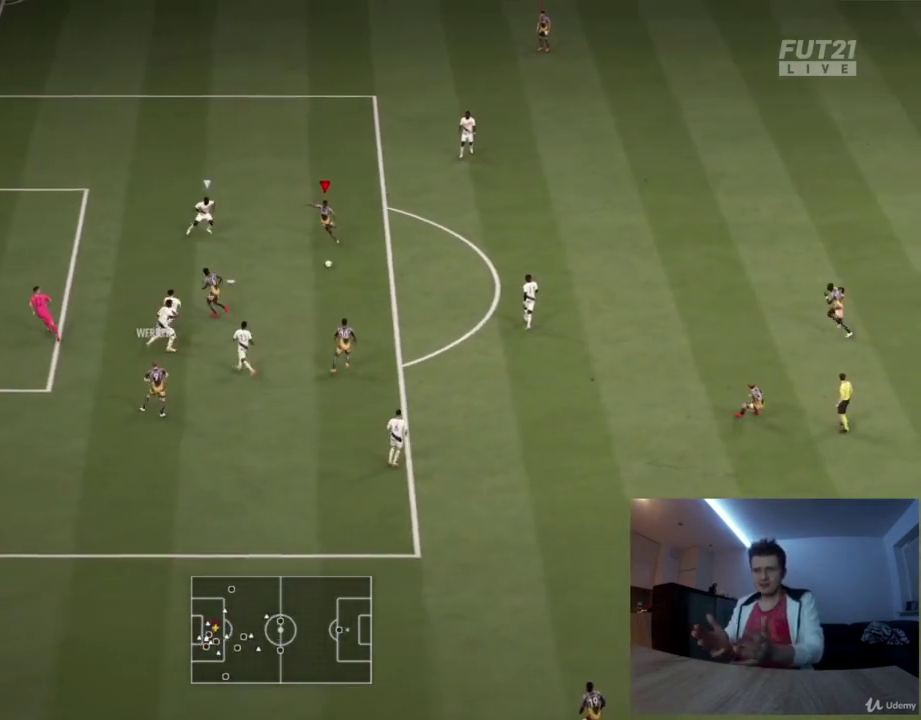
{"dt_ms": 417, "buttons": [], "left_stick": "left", "right_stick": "center", "events": []}
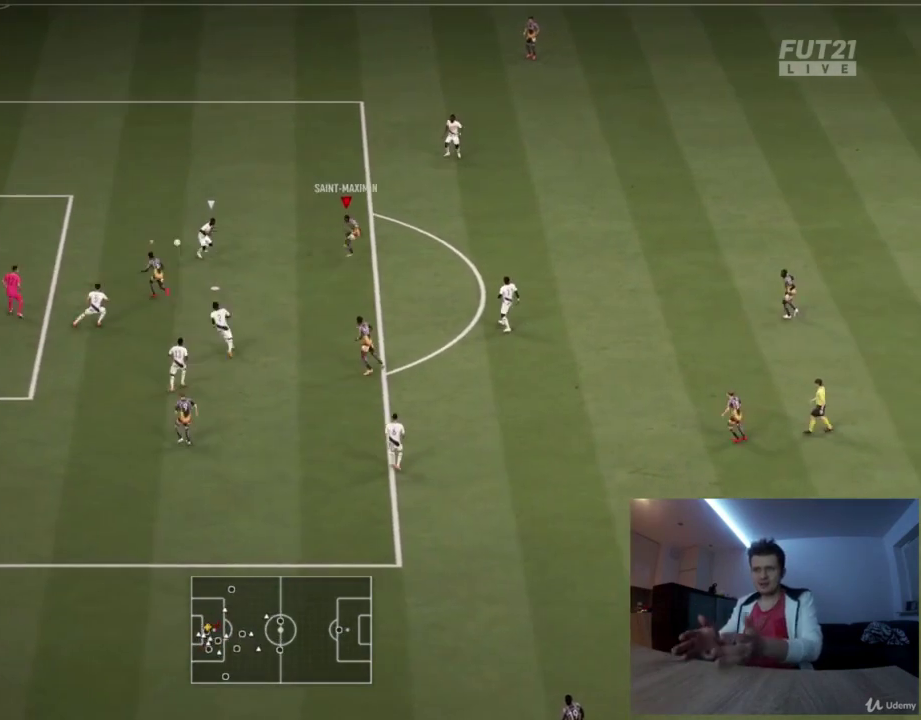
{"dt_ms": 375, "buttons": [], "left_stick": "left", "right_stick": "center", "events": []}
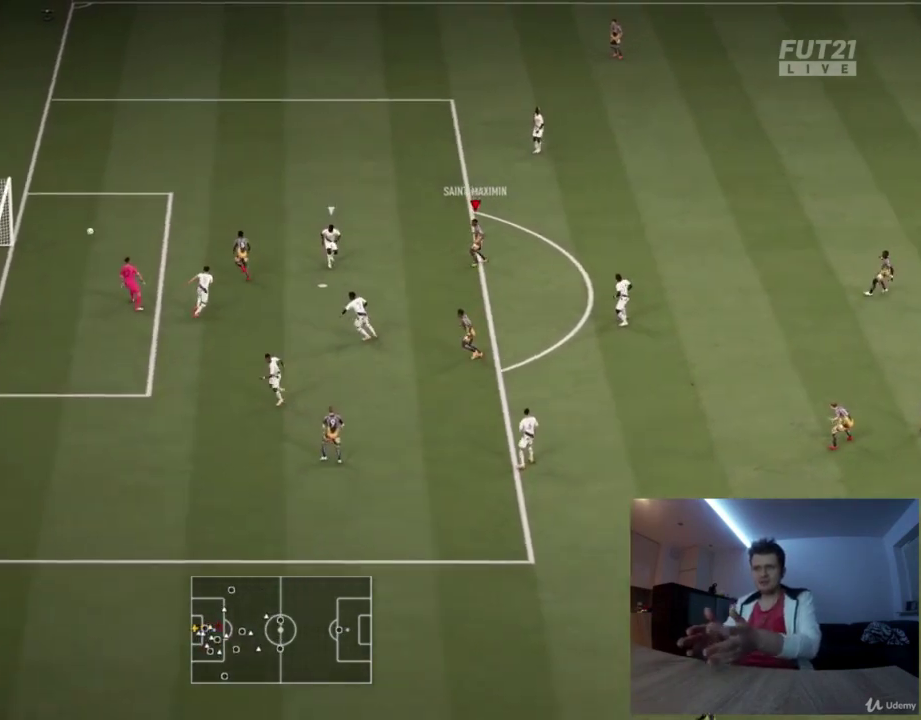
{"dt_ms": 417, "buttons": [], "left_stick": "left", "right_stick": "center", "events": []}
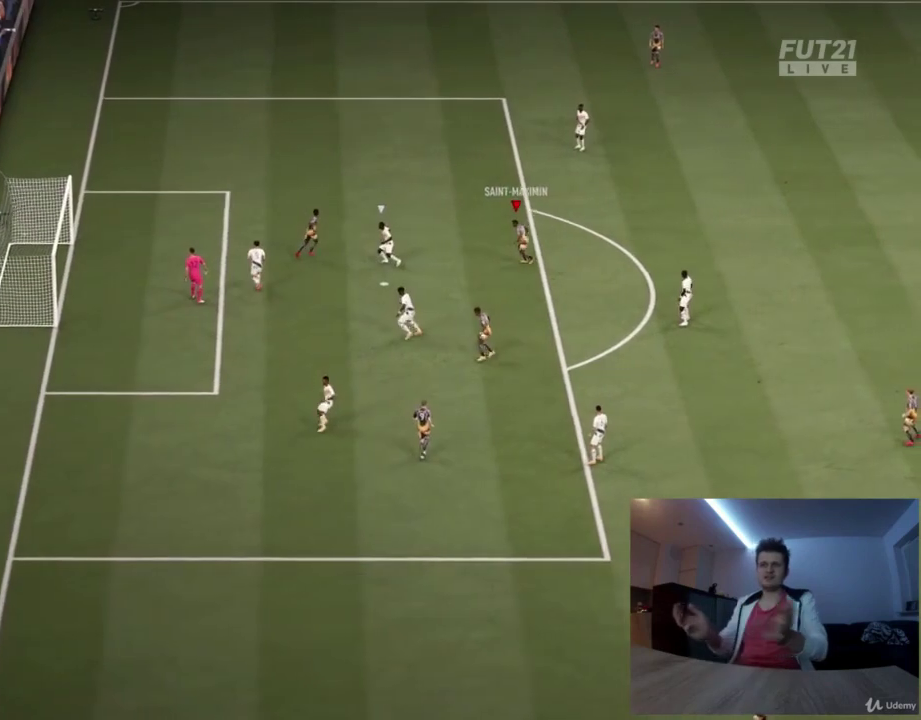
{"dt_ms": 417, "buttons": [], "left_stick": "center", "right_stick": "center", "events": [[125, "left_stick", "center"]]}
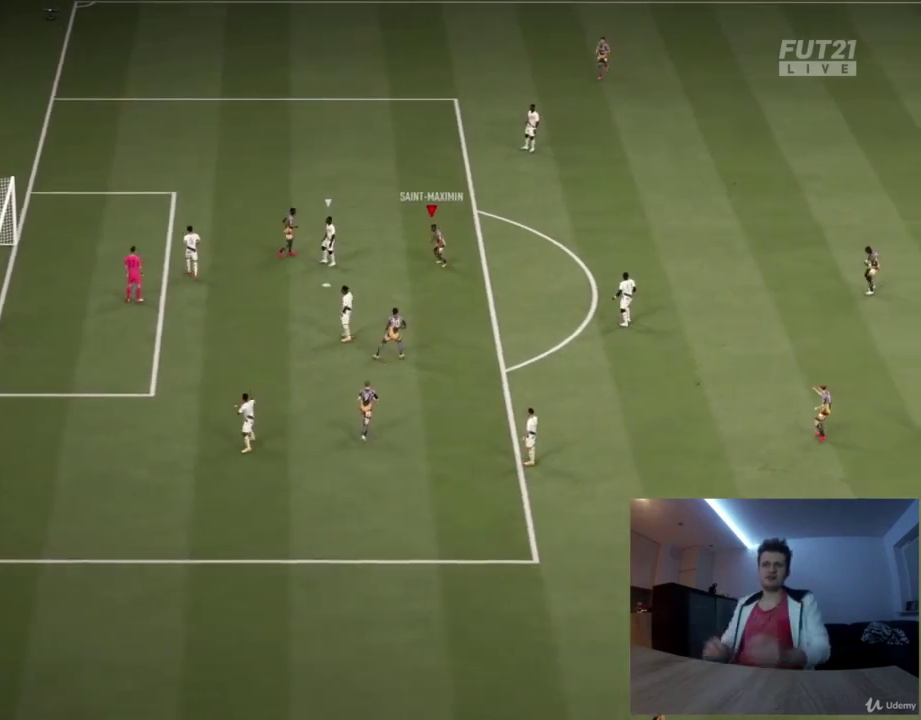
{"dt_ms": 501, "buttons": [], "left_stick": "center", "right_stick": "center", "events": []}
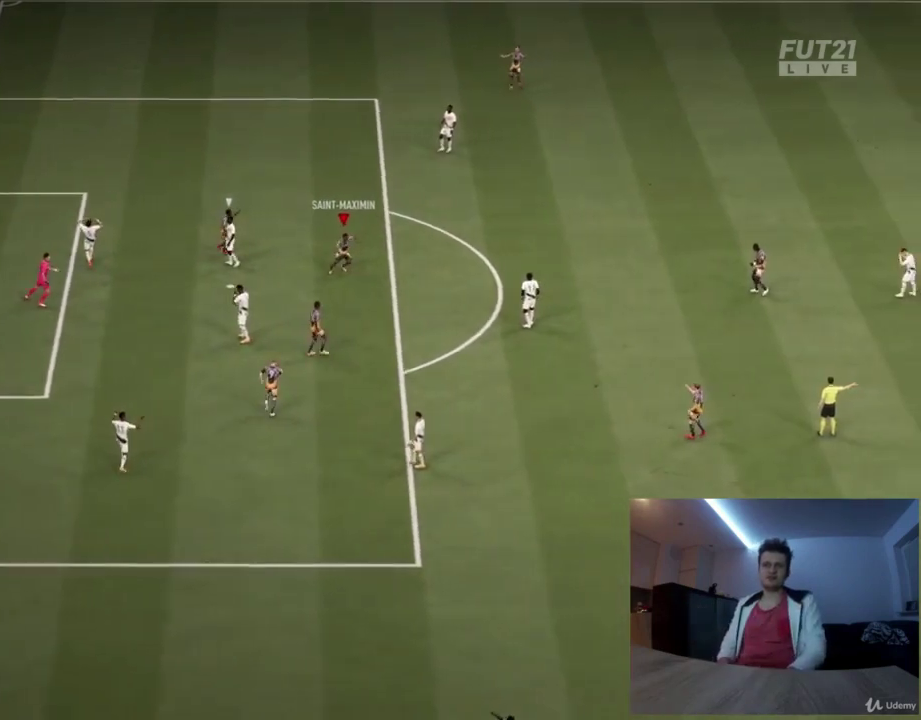
{"dt_ms": 667, "buttons": ["R2"], "left_stick": "up-right", "right_stick": "center", "events": [[83, "R2", "down"], [83, "left_stick", "right"], [542, "left_stick", "up-right"]]}
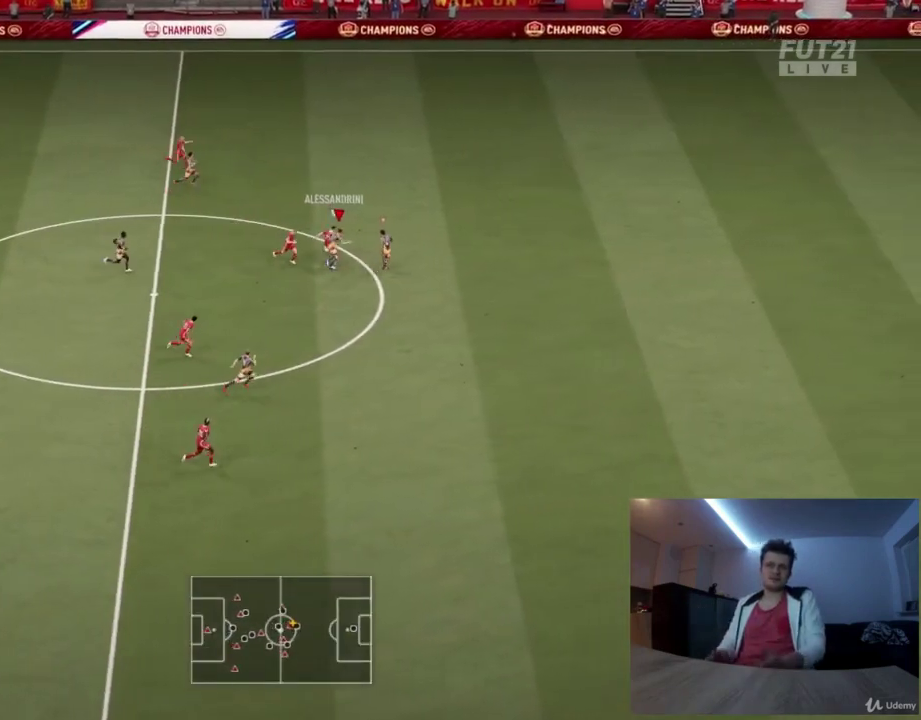
{"dt_ms": 292, "buttons": ["L2", "R2"], "left_stick": "up", "right_stick": "center", "events": [[250, "left_stick", "up"], [292, "L2", "down"]]}
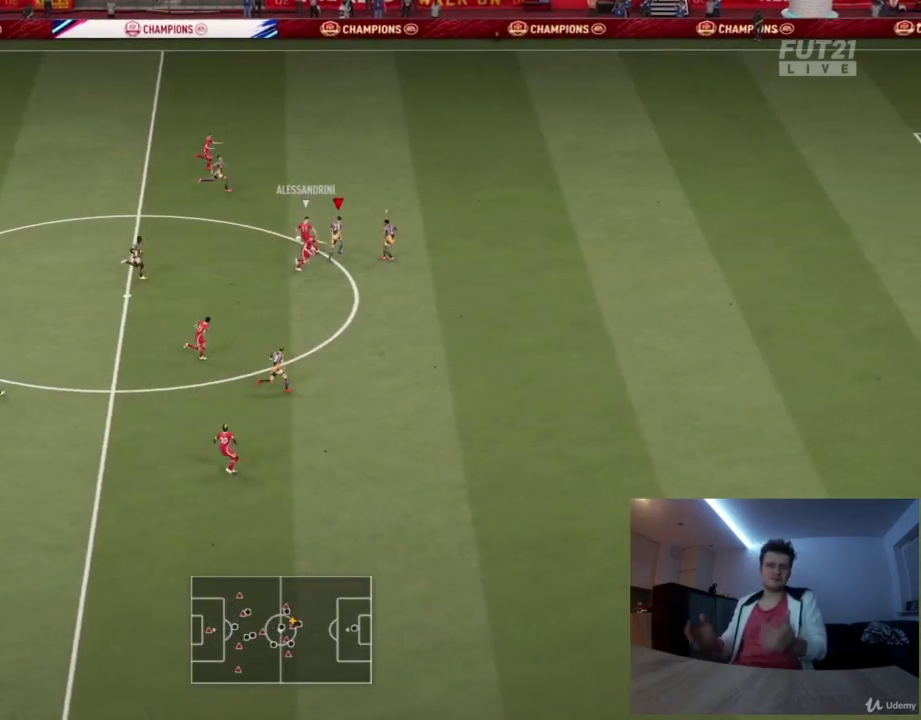
{"dt_ms": 626, "buttons": ["L2", "R2"], "left_stick": "left", "right_stick": "center", "events": [[84, "left_stick", "up-left"], [250, "left_stick", "left"], [501, "CIRCLE", "down"], [584, "CIRCLE", "up"]]}
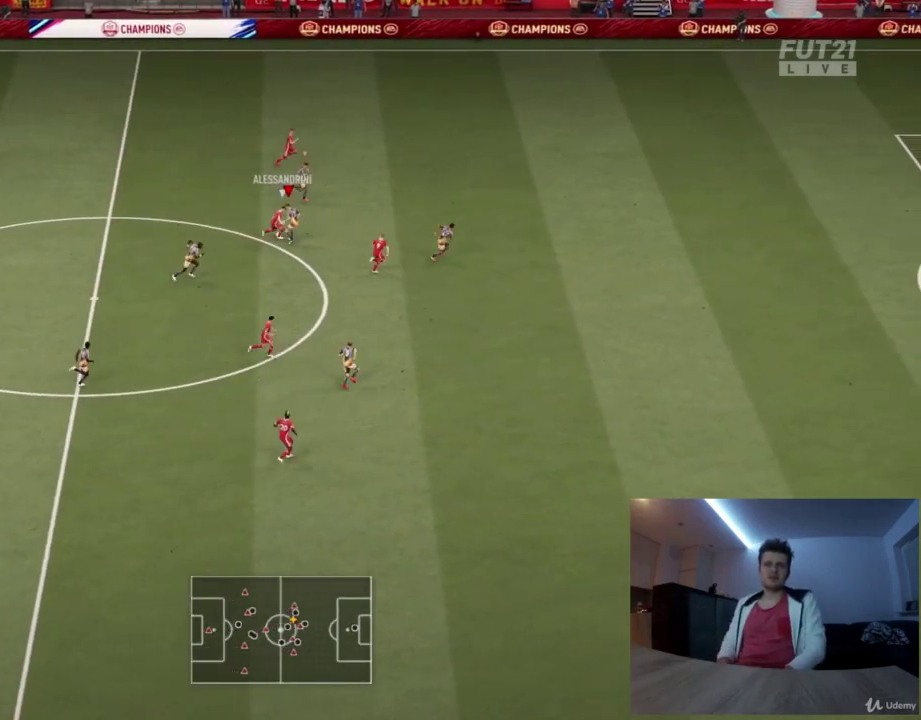
{"dt_ms": 584, "buttons": [], "left_stick": "down-left", "right_stick": "center", "events": [[250, "L2", "up"], [250, "left_stick", "down-left"], [584, "R2", "up"]]}
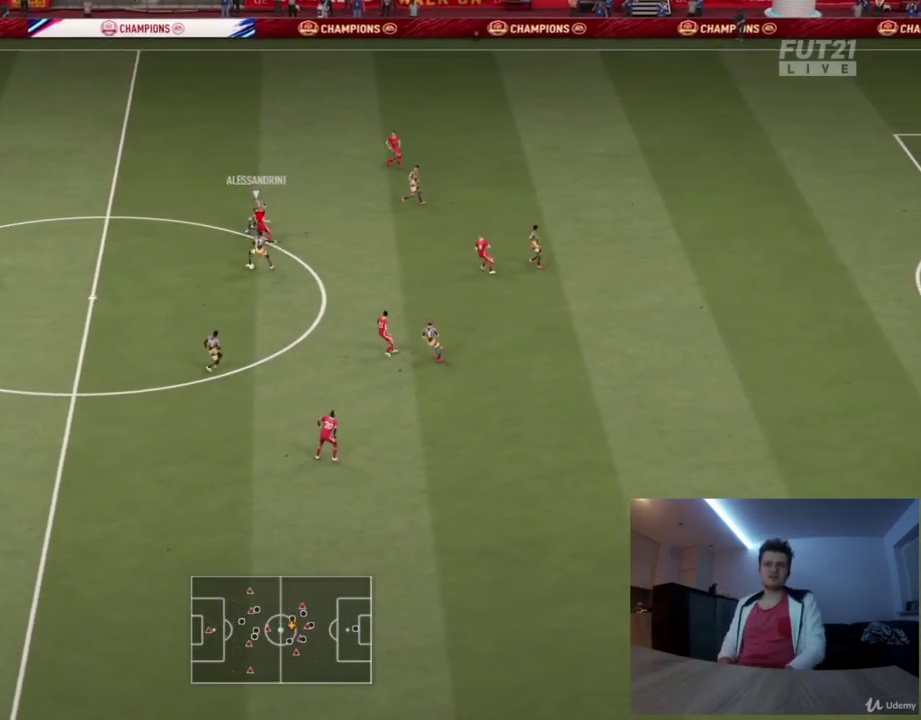
{"dt_ms": 292, "buttons": [], "left_stick": "down-left", "right_stick": "center", "events": []}
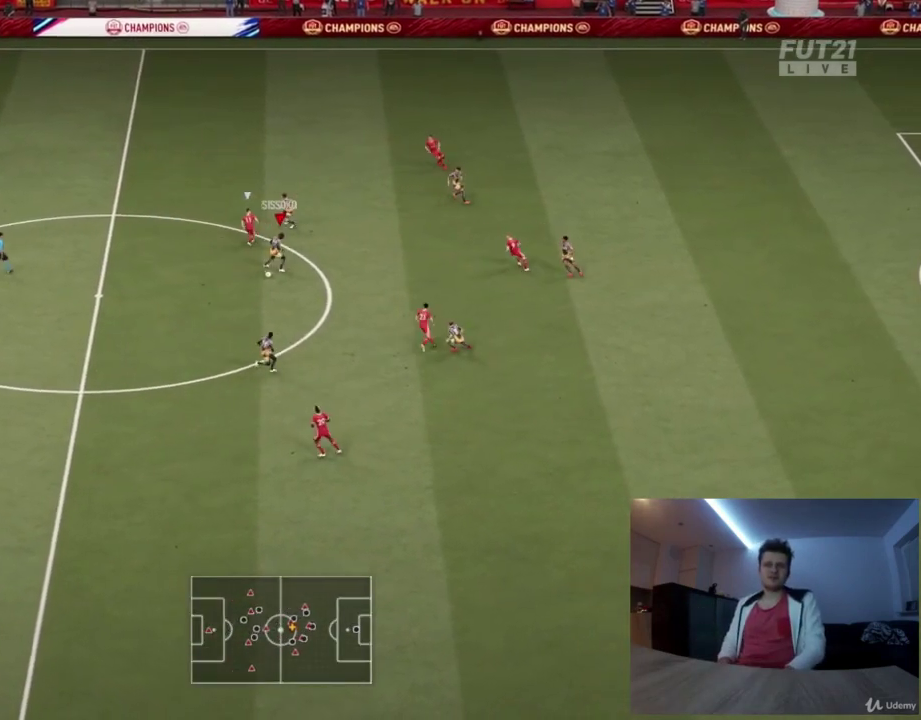
{"dt_ms": 917, "buttons": [], "left_stick": "down-left", "right_stick": "center", "events": [[41, "CROSS", "down"], [166, "CROSS", "up"], [333, "left_stick", "down"], [458, "left_stick", "down-left"]]}
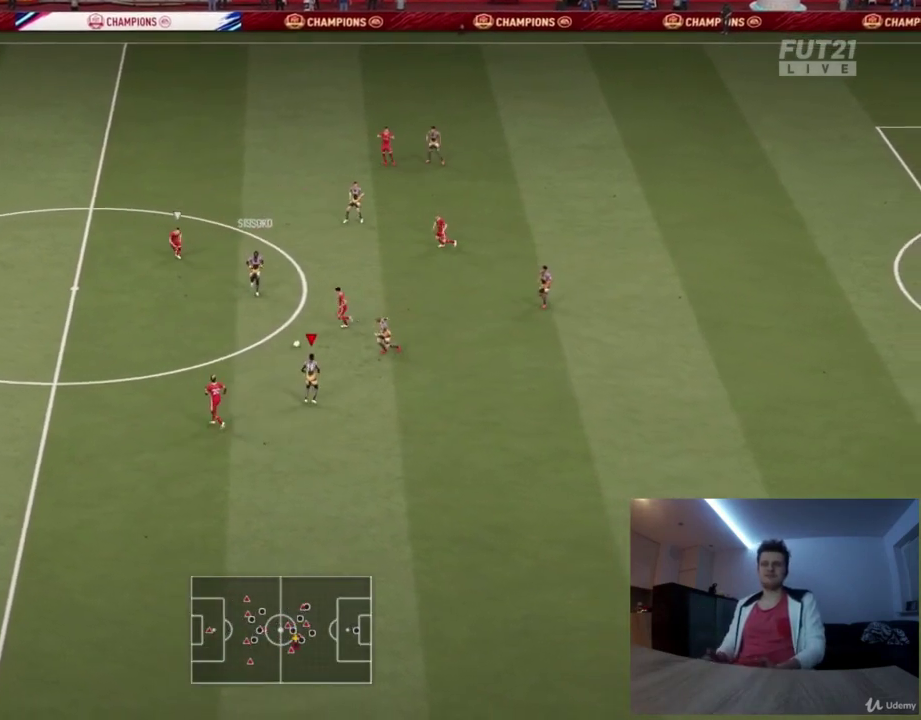
{"dt_ms": 417, "buttons": [], "left_stick": "right", "right_stick": "center", "events": [[42, "left_stick", "down"], [417, "left_stick", "right"]]}
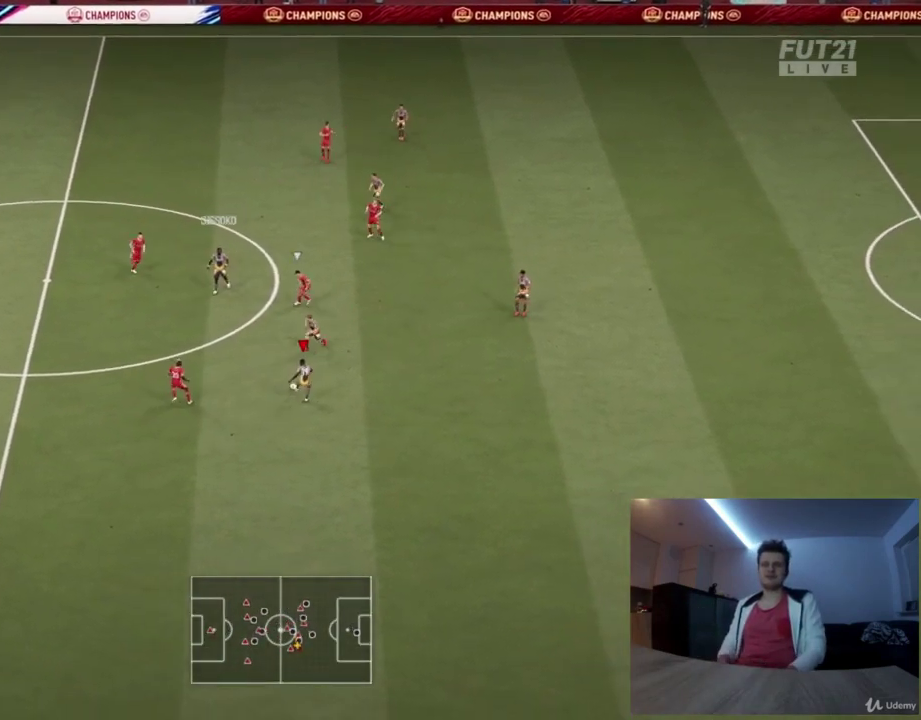
{"dt_ms": 376, "buttons": [], "left_stick": "down", "right_stick": "center", "events": [[334, "left_stick", "down"]]}
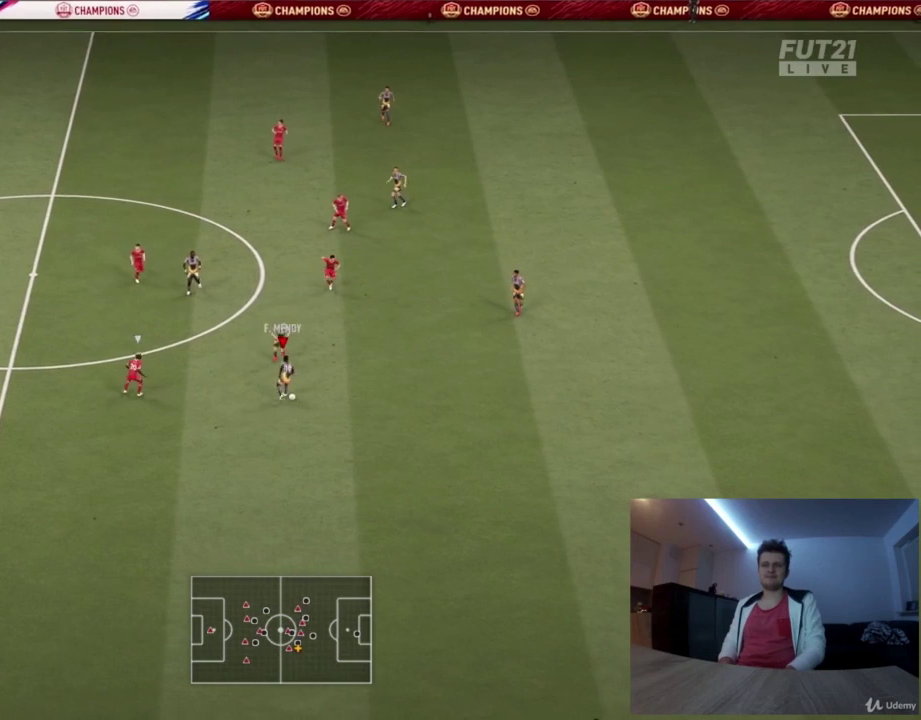
{"dt_ms": 417, "buttons": [], "left_stick": "up-left", "right_stick": "center", "events": [[125, "L1", "down"], [125, "left_stick", "down-left"], [250, "L1", "up"], [250, "left_stick", "up-left"]]}
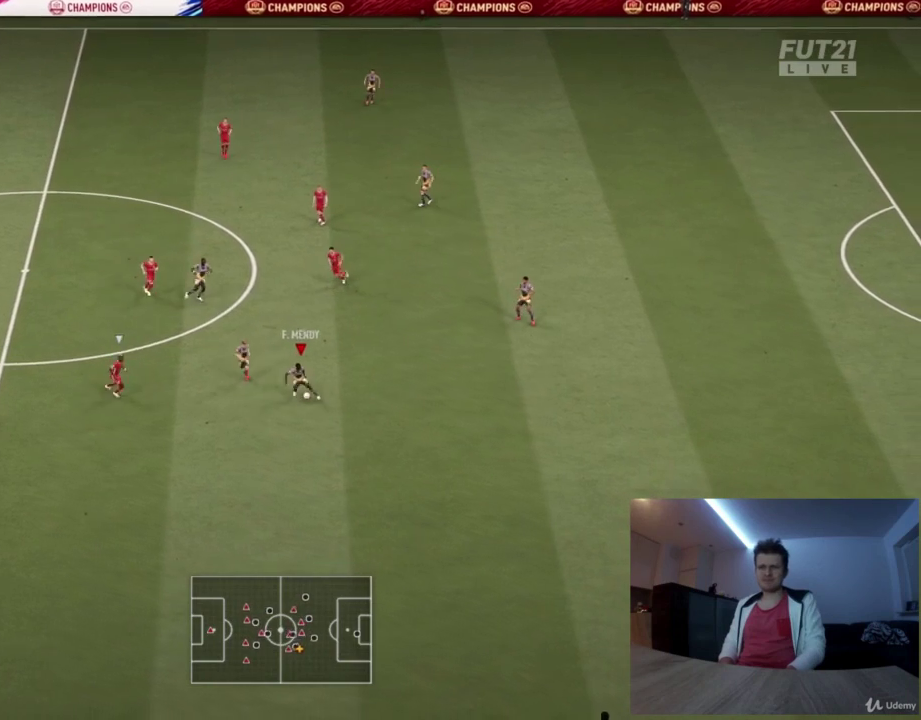
{"dt_ms": 584, "buttons": [], "left_stick": "up", "right_stick": "center", "events": [[41, "left_stick", "up"]]}
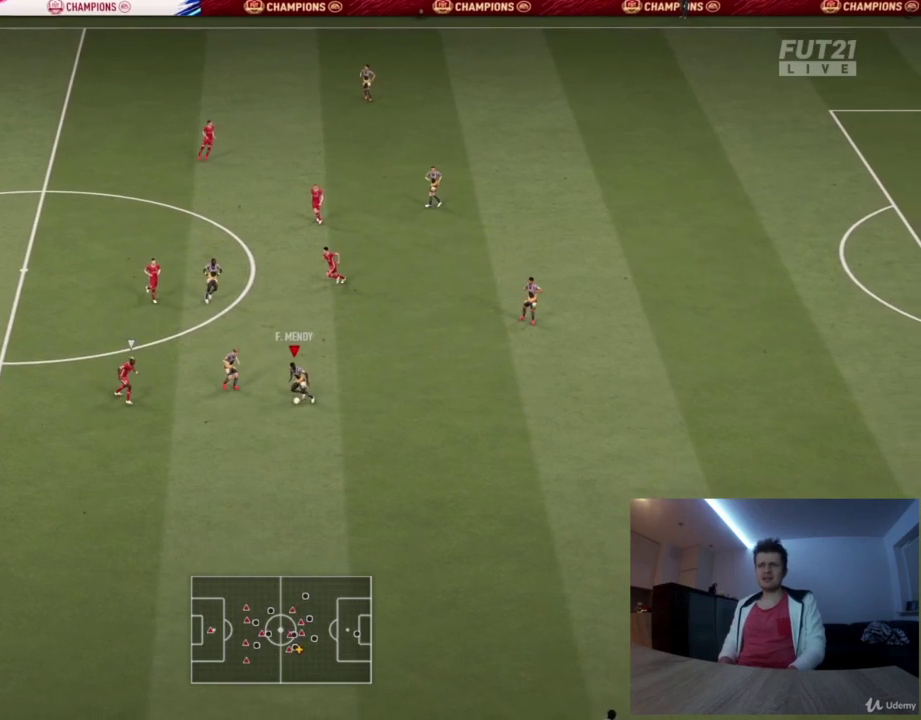
{"dt_ms": 500, "buttons": [], "left_stick": "up", "right_stick": "center", "events": []}
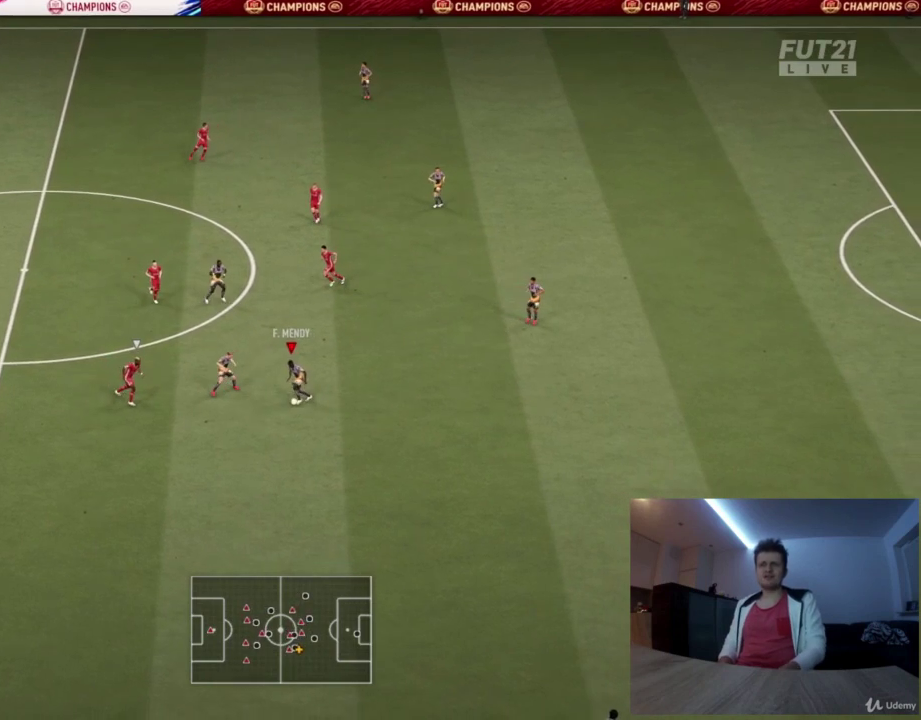
{"dt_ms": 501, "buttons": [], "left_stick": "up", "right_stick": "center", "events": []}